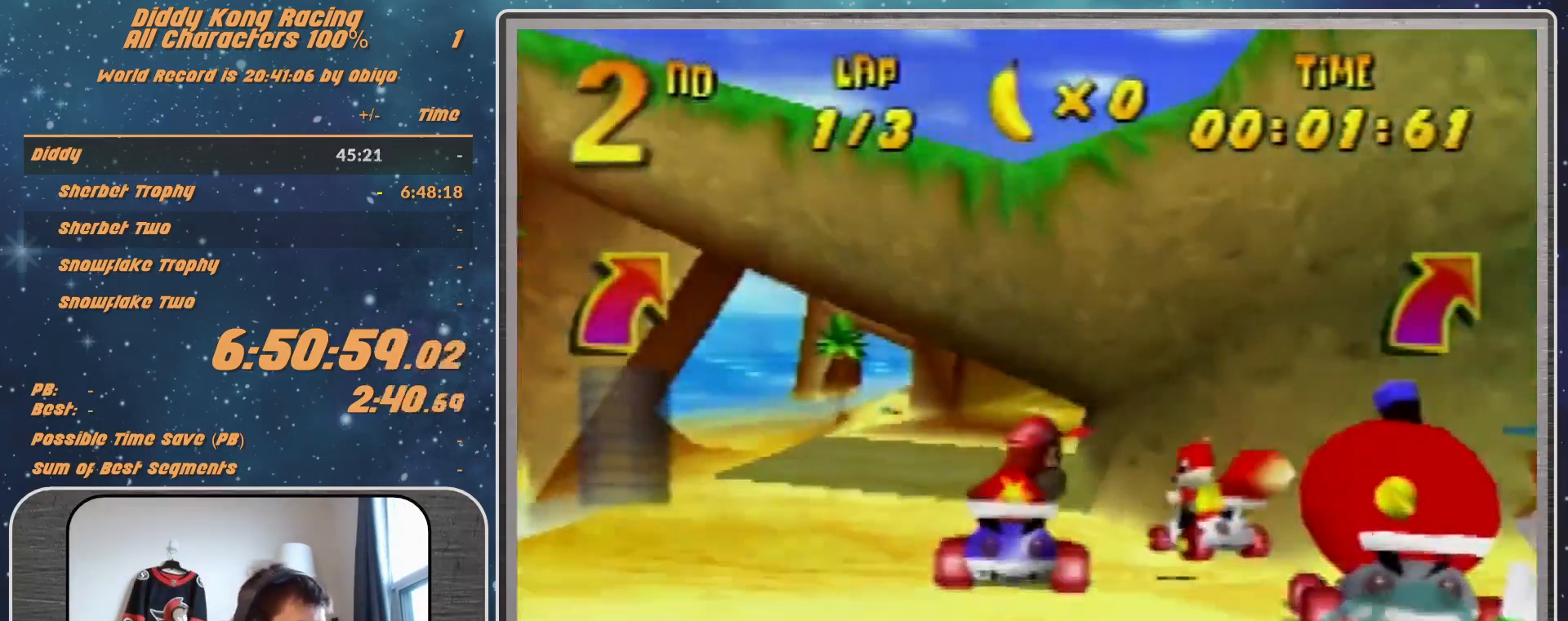
Gameplay with a controller (Nintendo layout); each line is a JSON object with the inputs held at the frame after it. "events" lists button and stick changes between this image and that frame as [ms after this image, input, new state], when the widget could be followed in between. Not read: L1 L3 R3.
{"buttons": ["A"], "left_stick": "center", "events": [[33, "A", "up"], [100, "A", "down"], [133, "A", "up"], [300, "A", "down"], [333, "A", "up"], [400, "A", "down"]]}
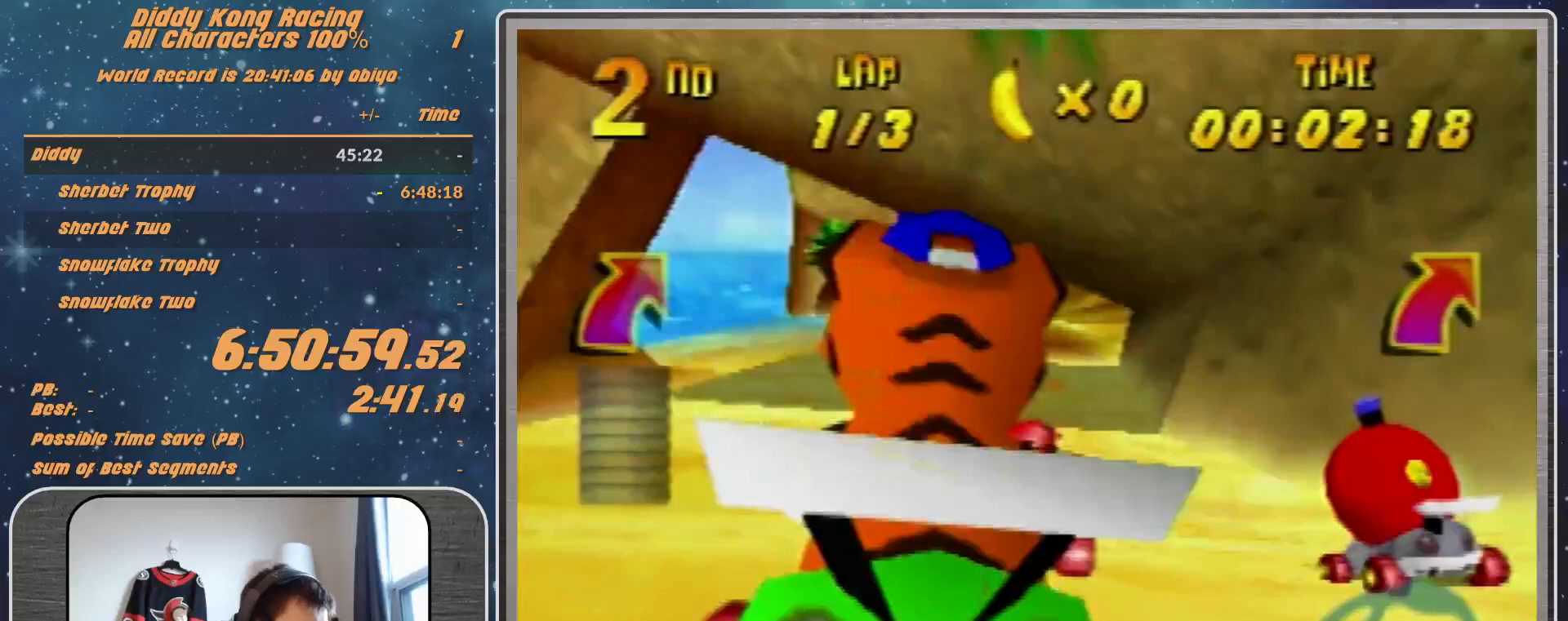
{"buttons": ["A"], "left_stick": "center", "events": [[33, "A", "up"], [67, "left_stick", "right"], [133, "A", "down"], [133, "left_stick", "up-right"], [233, "A", "up"], [300, "A", "down"], [300, "left_stick", "center"], [333, "A", "up"], [467, "A", "down"]]}
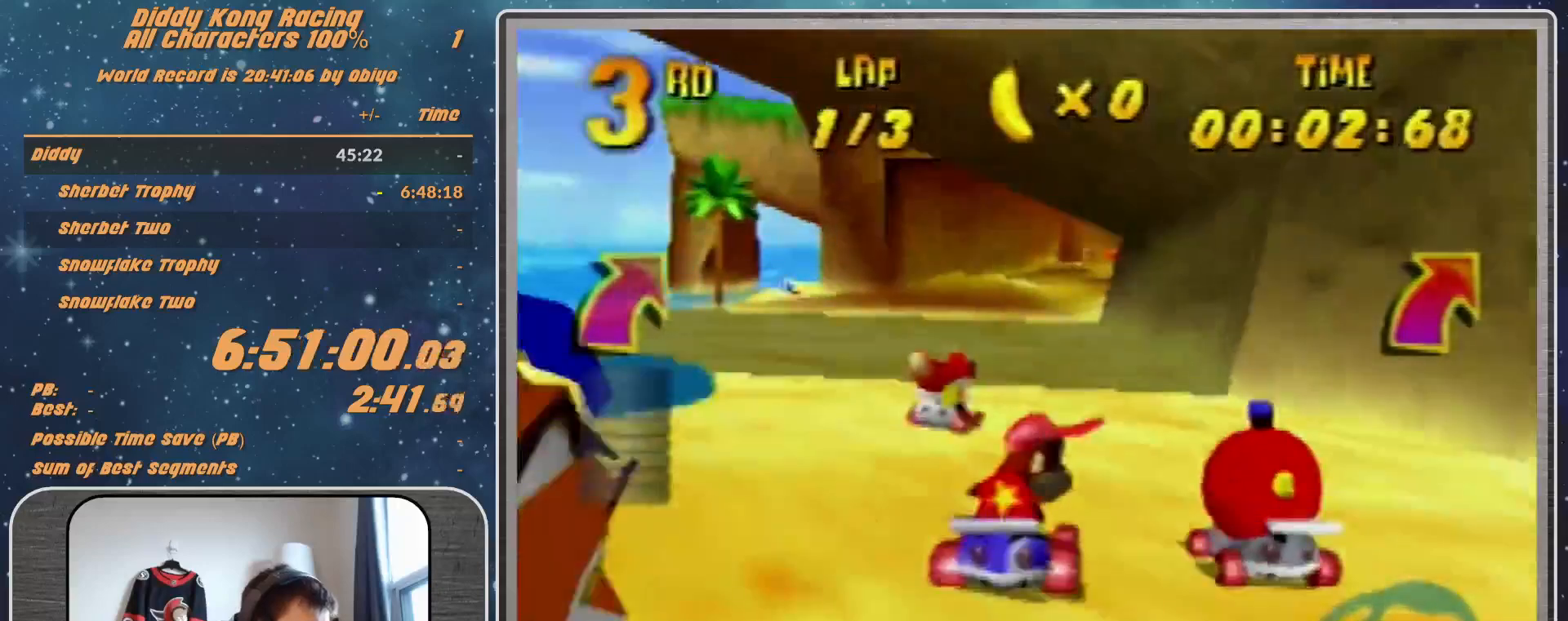
{"buttons": ["A"], "left_stick": "up-right", "events": [[33, "A", "up"], [133, "A", "down"], [267, "A", "up"], [333, "A", "down"], [367, "A", "up"], [433, "left_stick", "up-right"], [467, "A", "down"]]}
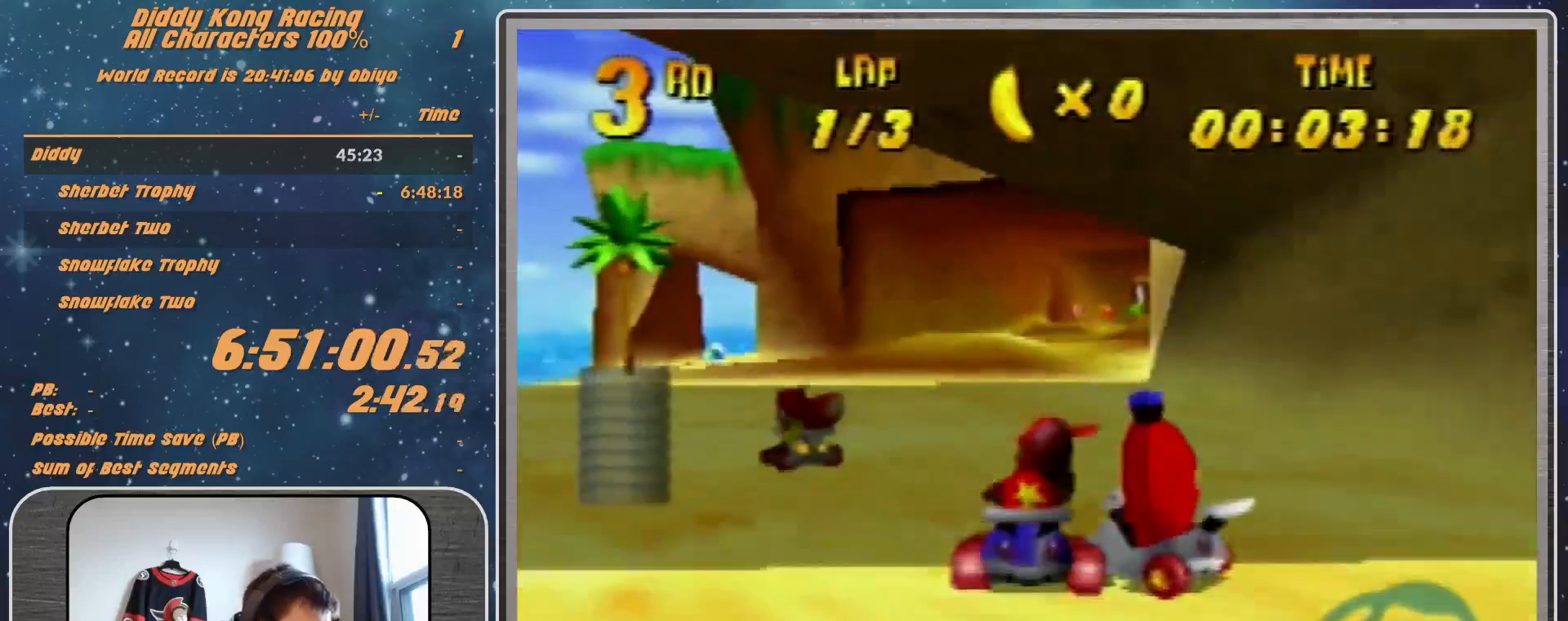
{"buttons": [], "left_stick": "center", "events": [[100, "A", "up"], [200, "A", "down"], [233, "A", "up"], [333, "A", "down"], [367, "A", "up"], [433, "left_stick", "center"]]}
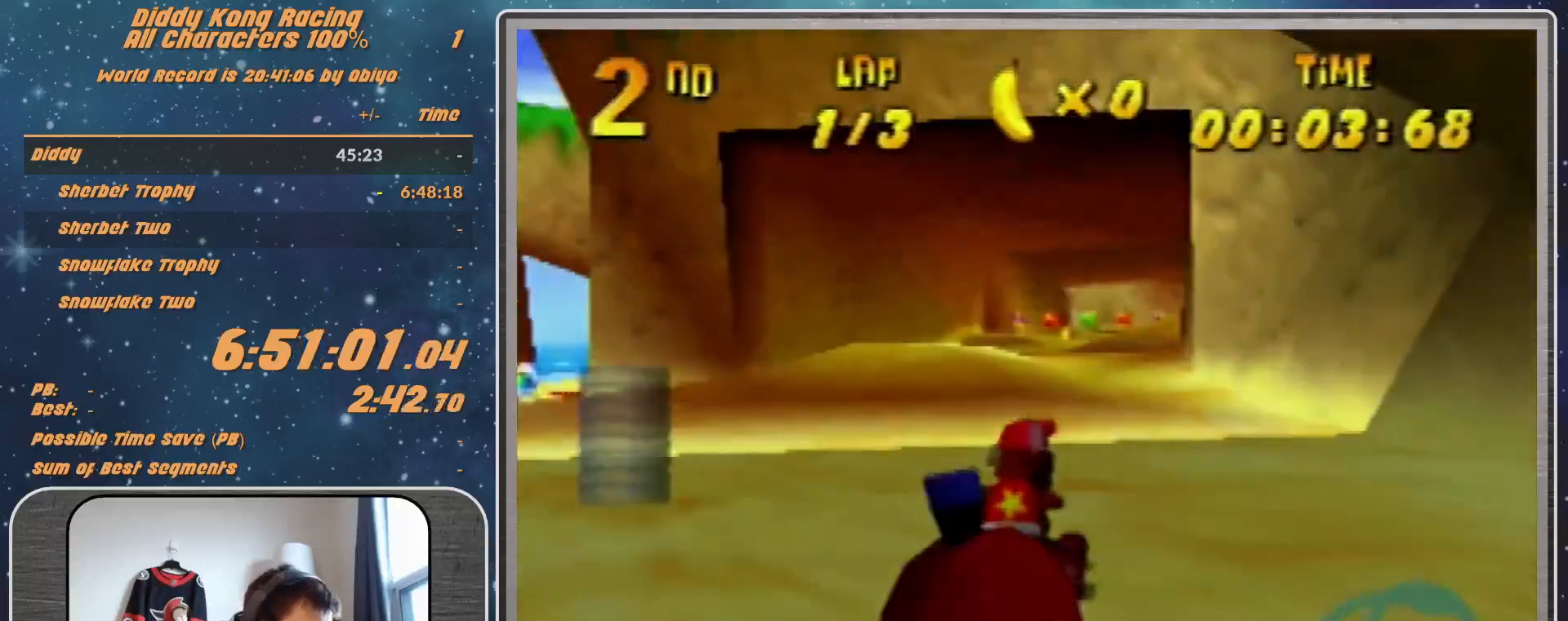
{"buttons": [], "left_stick": "center", "events": [[33, "A", "down"], [67, "A", "up"], [67, "left_stick", "up-right"], [167, "A", "down"], [167, "left_stick", "center"], [233, "A", "up"], [400, "A", "down"], [433, "A", "up"]]}
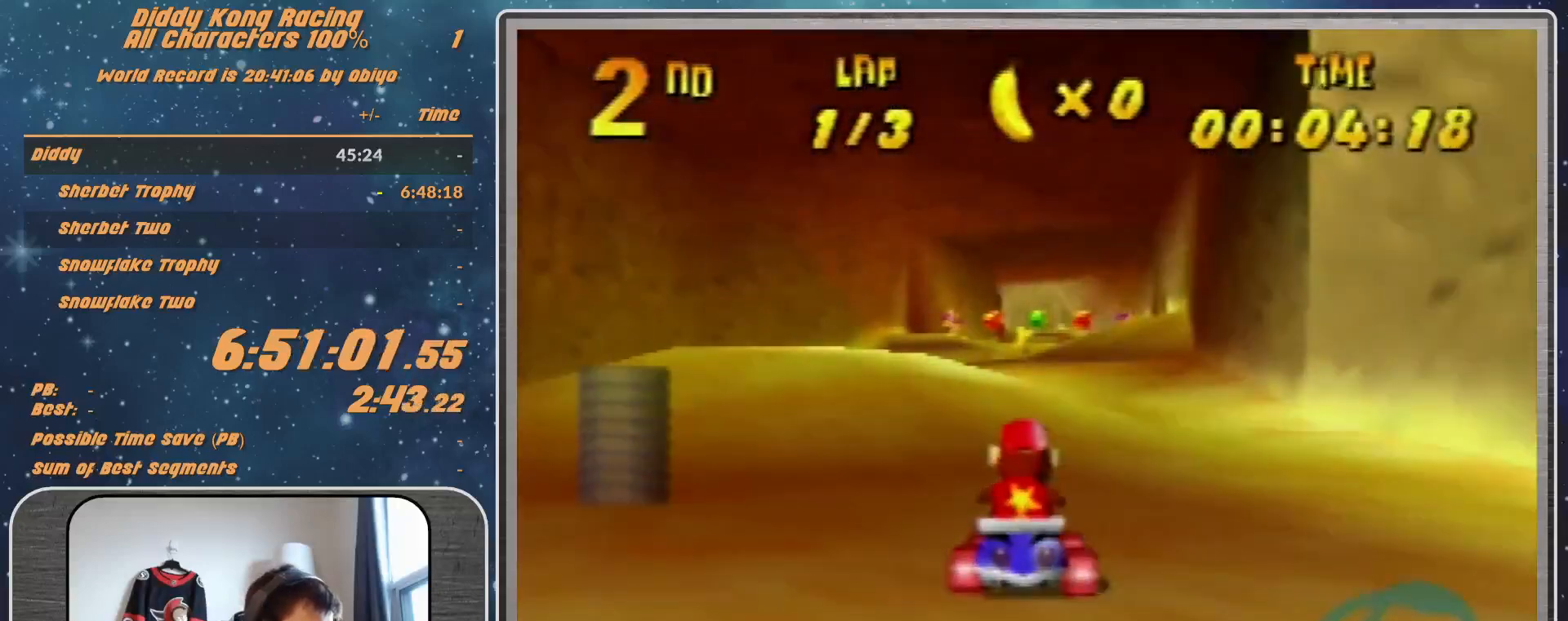
{"buttons": [], "left_stick": "right", "events": [[33, "A", "down"], [133, "A", "up"], [233, "A", "down"], [300, "A", "up"], [400, "A", "down"], [433, "A", "up"], [467, "left_stick", "right"]]}
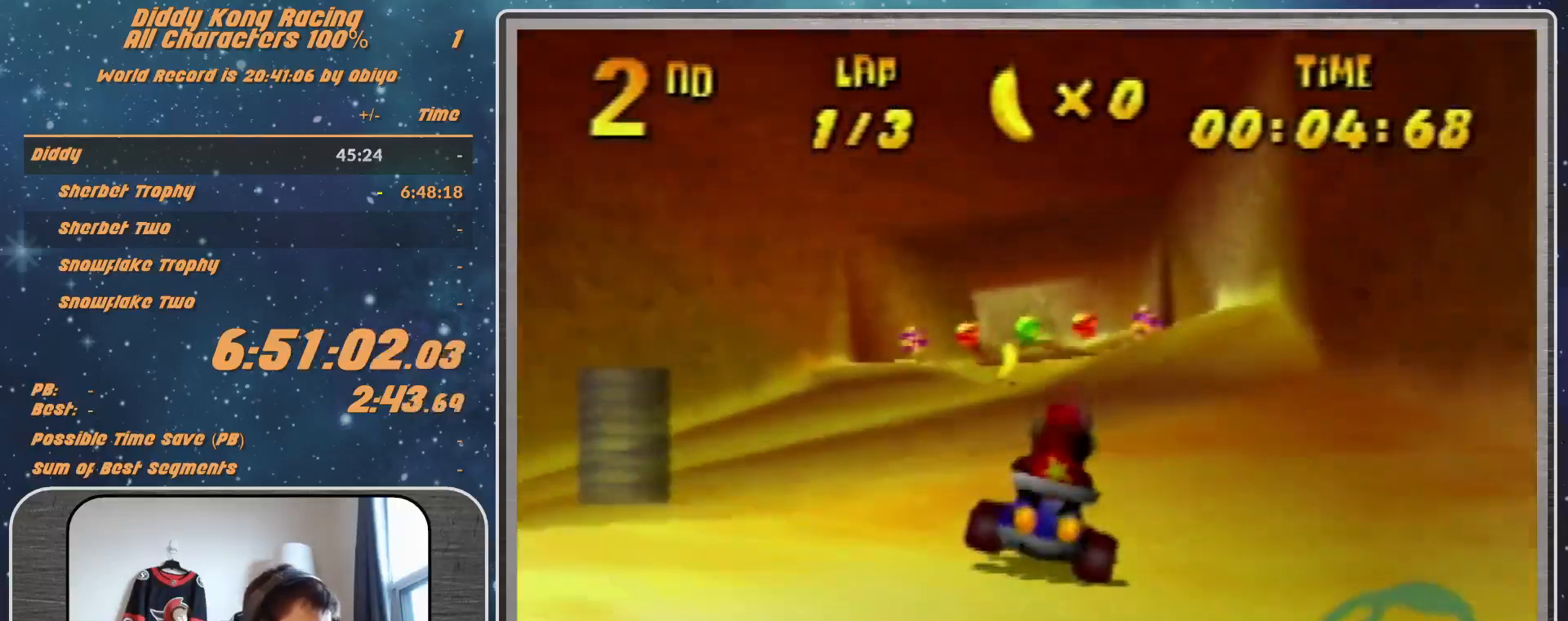
{"buttons": [], "left_stick": "center", "events": [[33, "A", "down"], [33, "left_stick", "up-right"], [133, "A", "up"], [200, "A", "down"], [233, "left_stick", "center"], [367, "A", "up"], [433, "A", "down"], [467, "A", "up"]]}
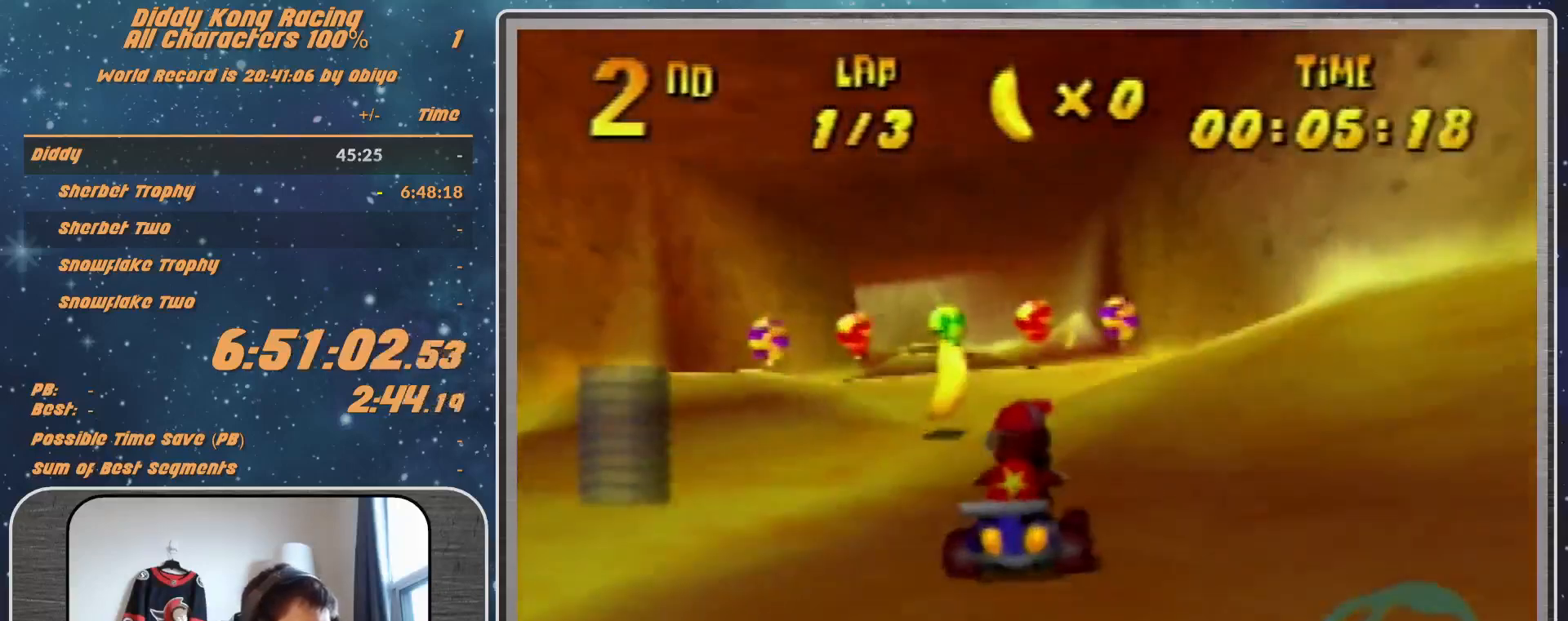
{"buttons": [], "left_stick": "center", "events": [[233, "A", "down"], [333, "A", "up"], [433, "A", "down"], [500, "A", "up"]]}
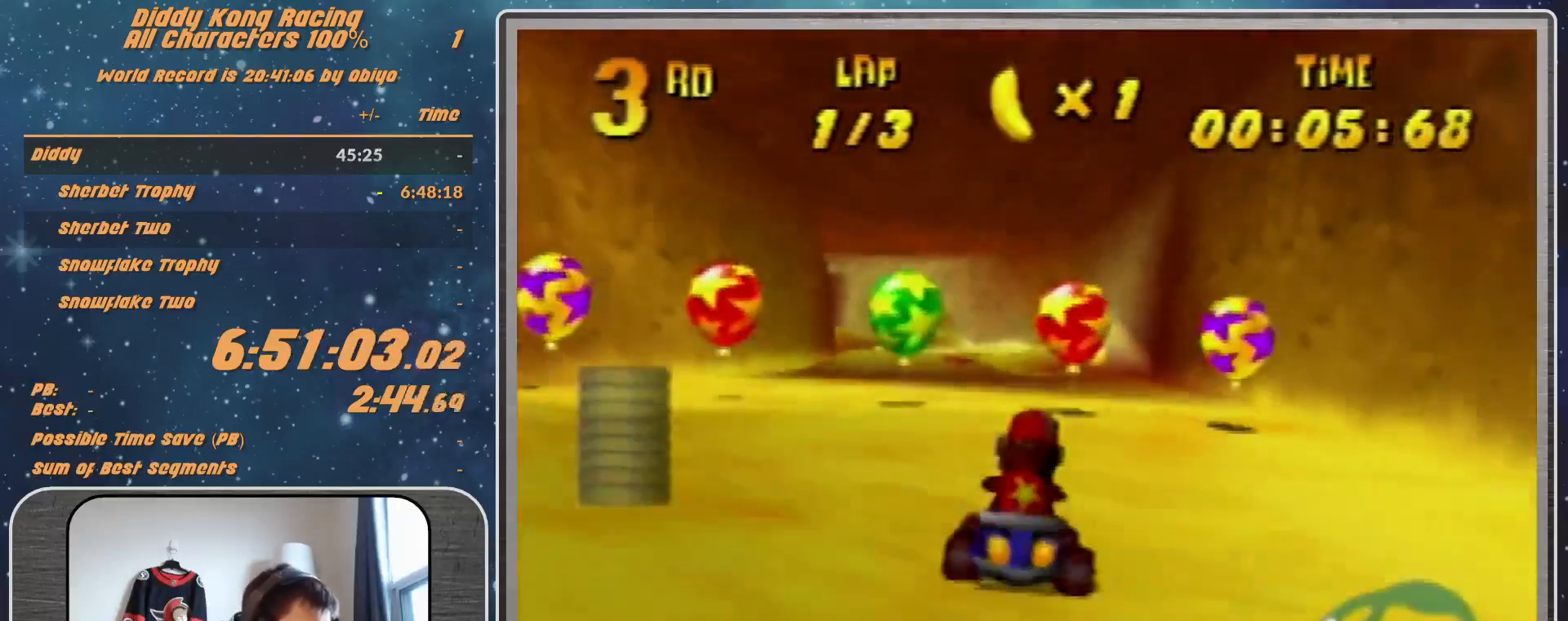
{"buttons": ["R1"], "left_stick": "up-left", "events": [[100, "left_stick", "left"], [133, "A", "down"], [133, "R1", "down"], [233, "A", "up"], [233, "left_stick", "up-right"], [433, "A", "down"], [500, "A", "up"], [500, "left_stick", "up-left"]]}
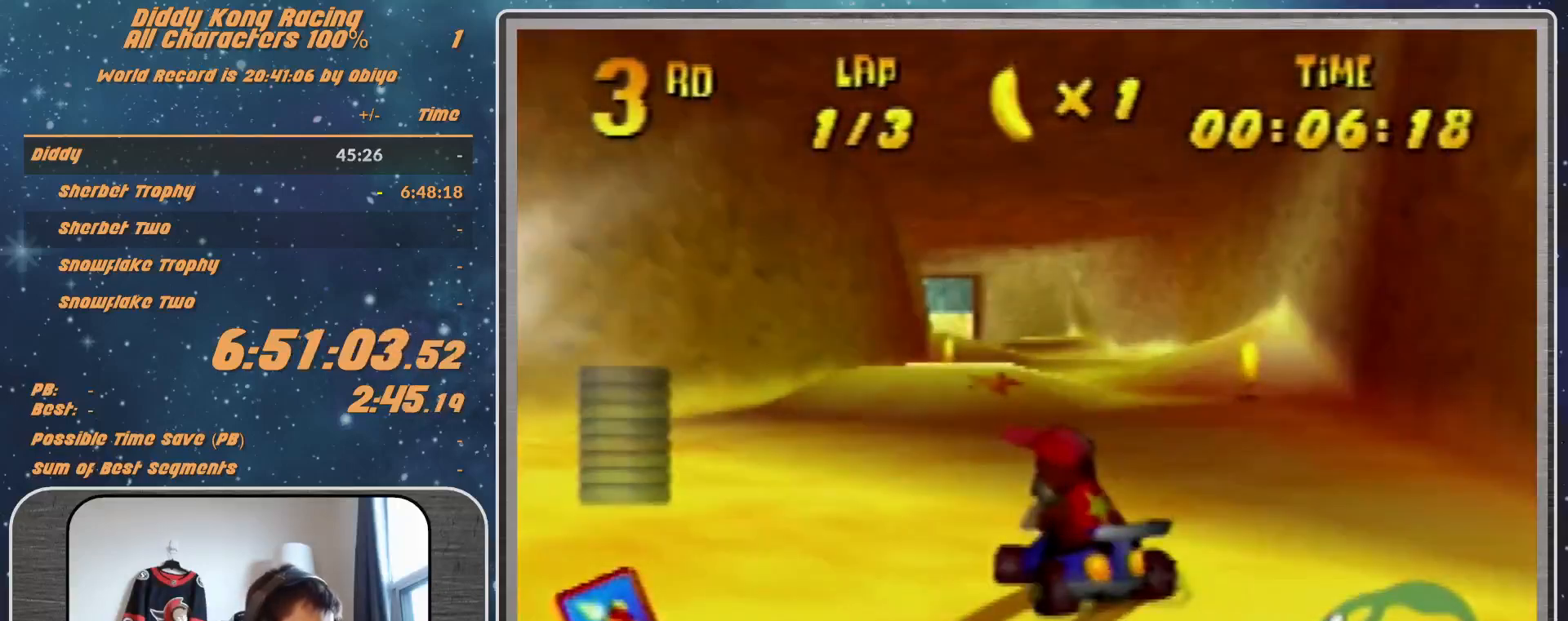
{"buttons": ["A"], "left_stick": "up-right", "events": [[133, "A", "down"], [200, "A", "up"], [233, "R1", "up"], [233, "left_stick", "up-right"], [300, "A", "down"], [367, "A", "up"], [467, "A", "down"]]}
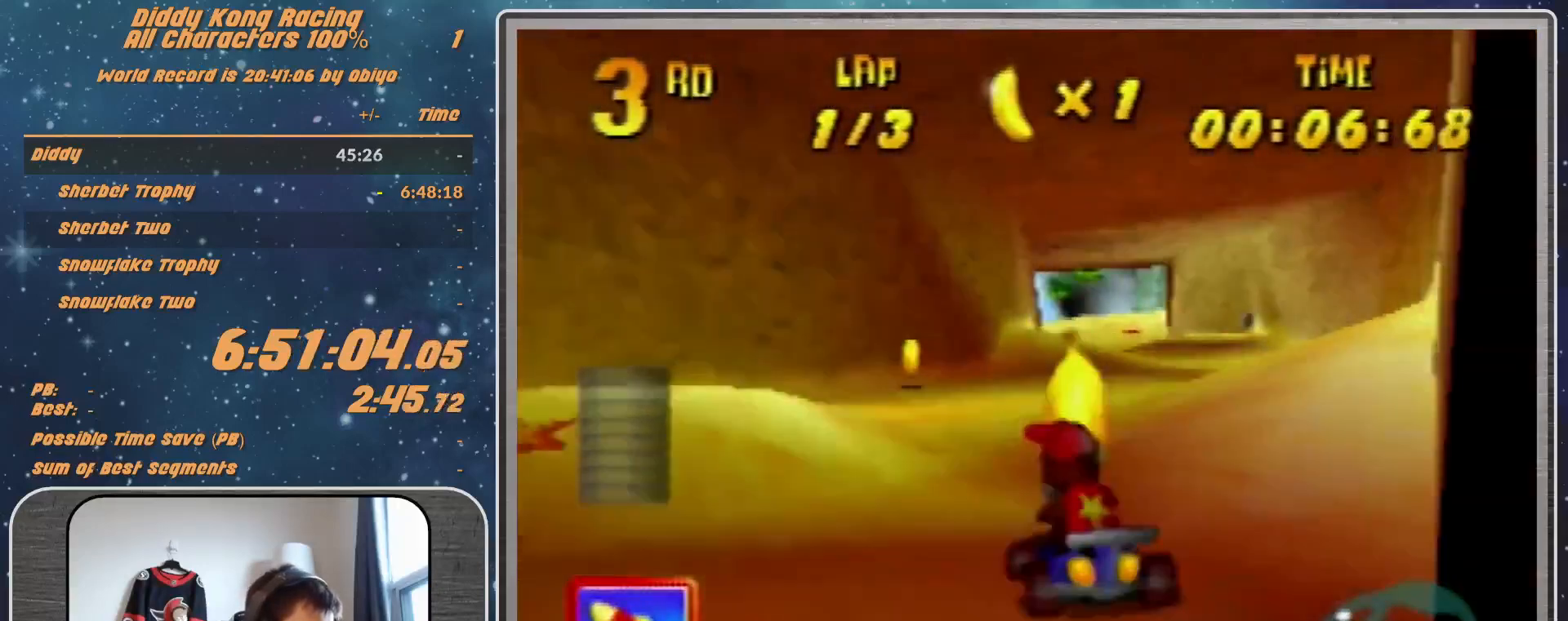
{"buttons": [], "left_stick": "center", "events": [[33, "A", "up"], [100, "A", "down"], [167, "A", "up"], [267, "A", "down"], [267, "left_stick", "right"], [333, "A", "up"], [333, "left_stick", "center"]]}
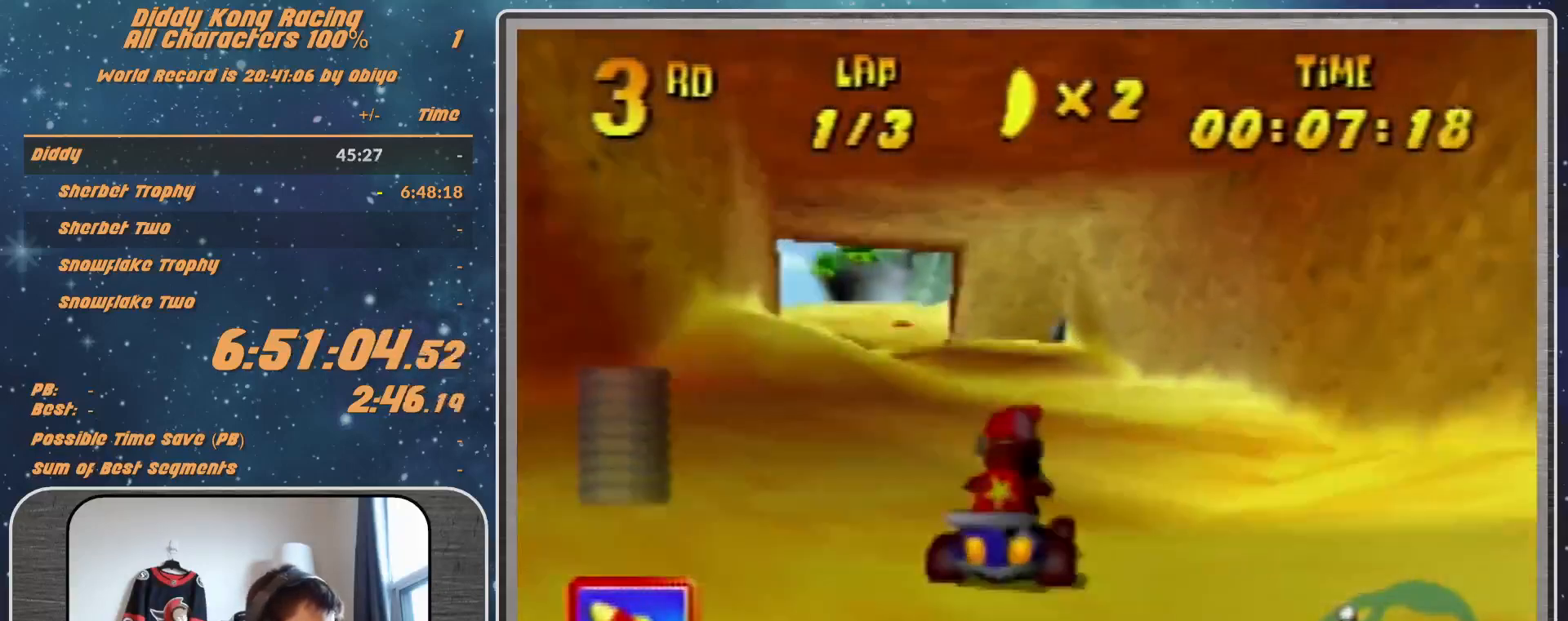
{"buttons": ["R1"], "left_stick": "up-left", "events": [[100, "A", "down"], [167, "A", "up"], [267, "A", "down"], [267, "left_stick", "up-left"], [333, "A", "up"], [467, "A", "down"], [467, "R1", "down"], [500, "A", "up"]]}
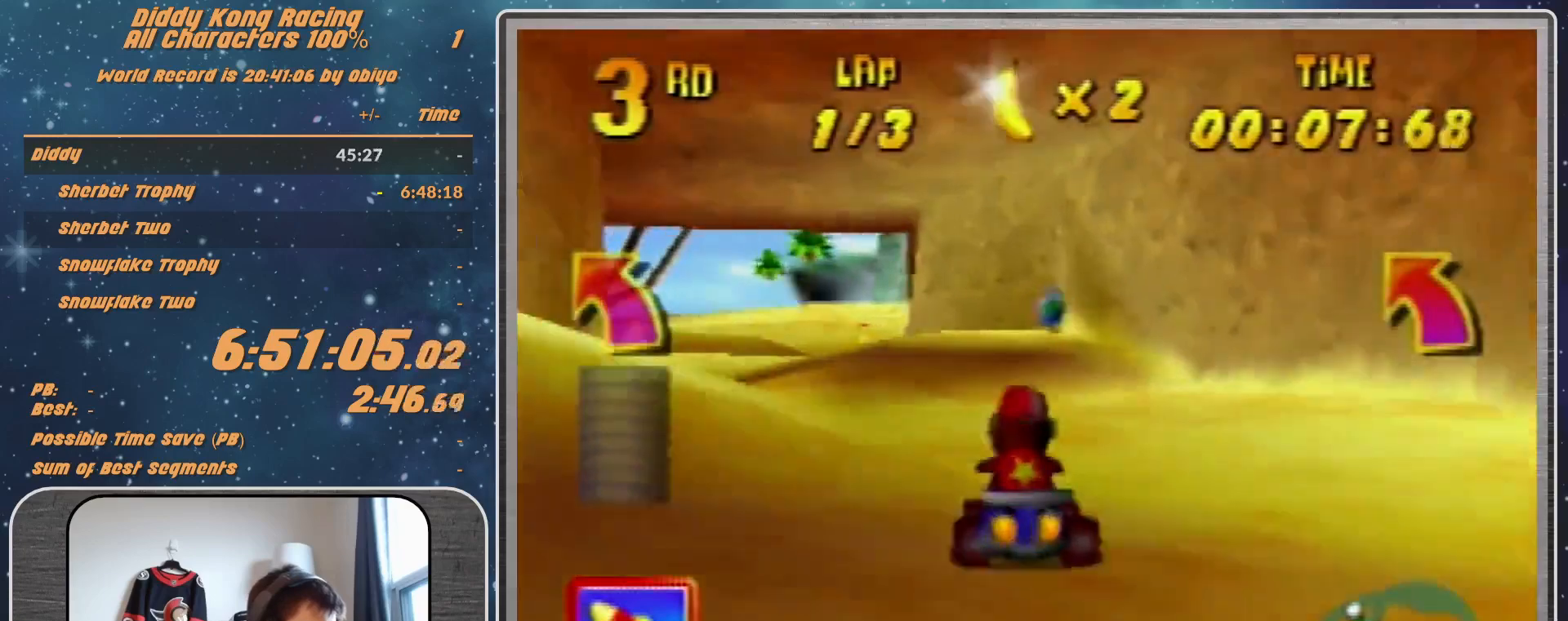
{"buttons": [], "left_stick": "up-right", "events": [[100, "A", "down"], [167, "A", "up"], [267, "A", "down"], [367, "A", "up"], [467, "R1", "up"], [467, "left_stick", "up-right"]]}
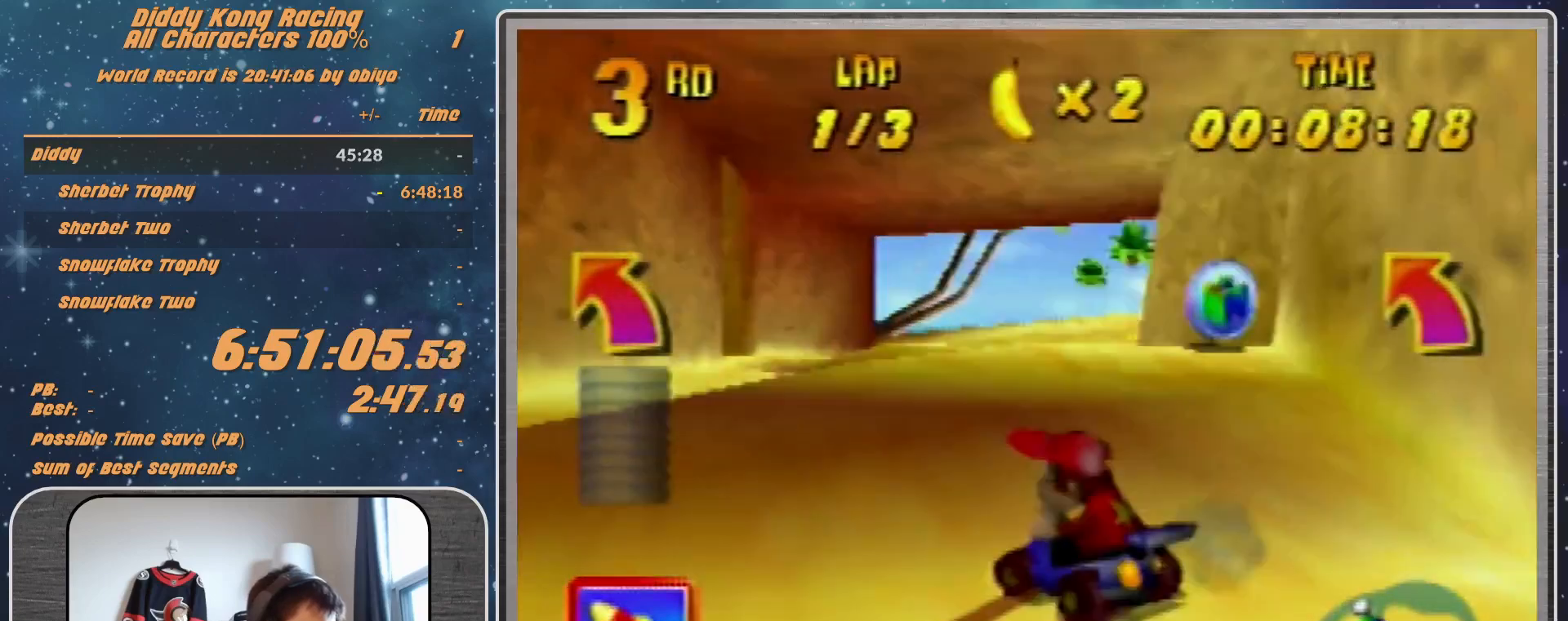
{"buttons": ["R1"], "left_stick": "up-right", "events": [[100, "A", "down"], [167, "A", "up"], [333, "R1", "down"], [400, "A", "down"], [500, "A", "up"]]}
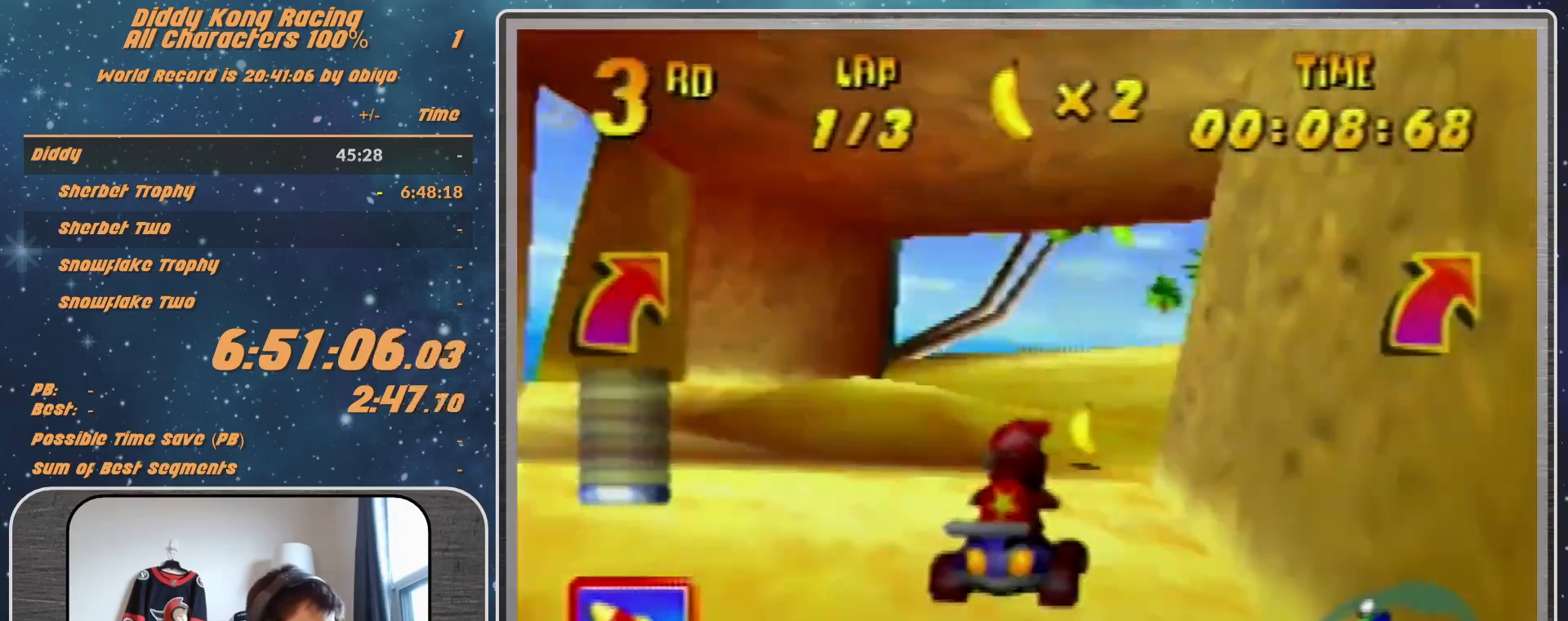
{"buttons": ["A", "R1"], "left_stick": "up-right", "events": [[100, "R1", "up"], [267, "R1", "down"], [500, "A", "down"]]}
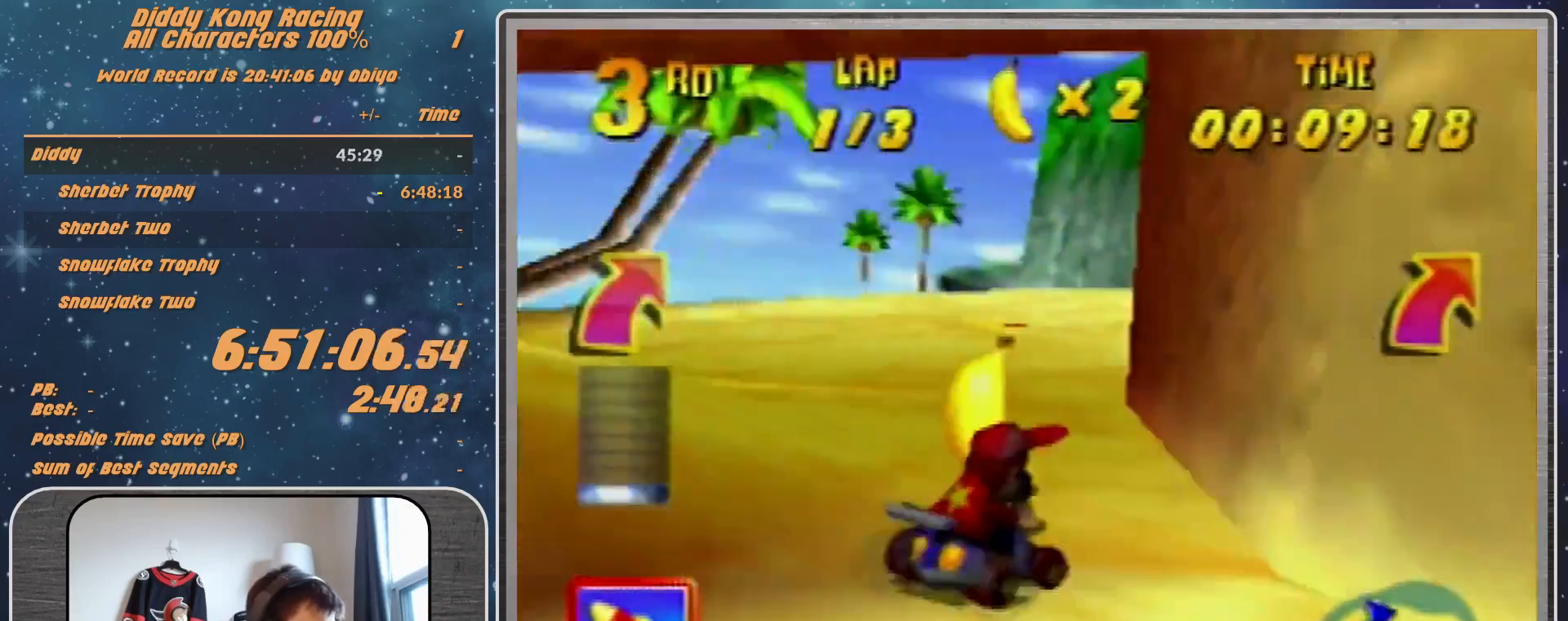
{"buttons": ["A", "R1"], "left_stick": "up-left", "events": [[67, "A", "up"], [167, "A", "down"], [167, "left_stick", "up-left"], [267, "A", "up"], [367, "A", "down"], [367, "left_stick", "up-right"], [433, "A", "up"], [467, "left_stick", "up-left"], [500, "A", "down"]]}
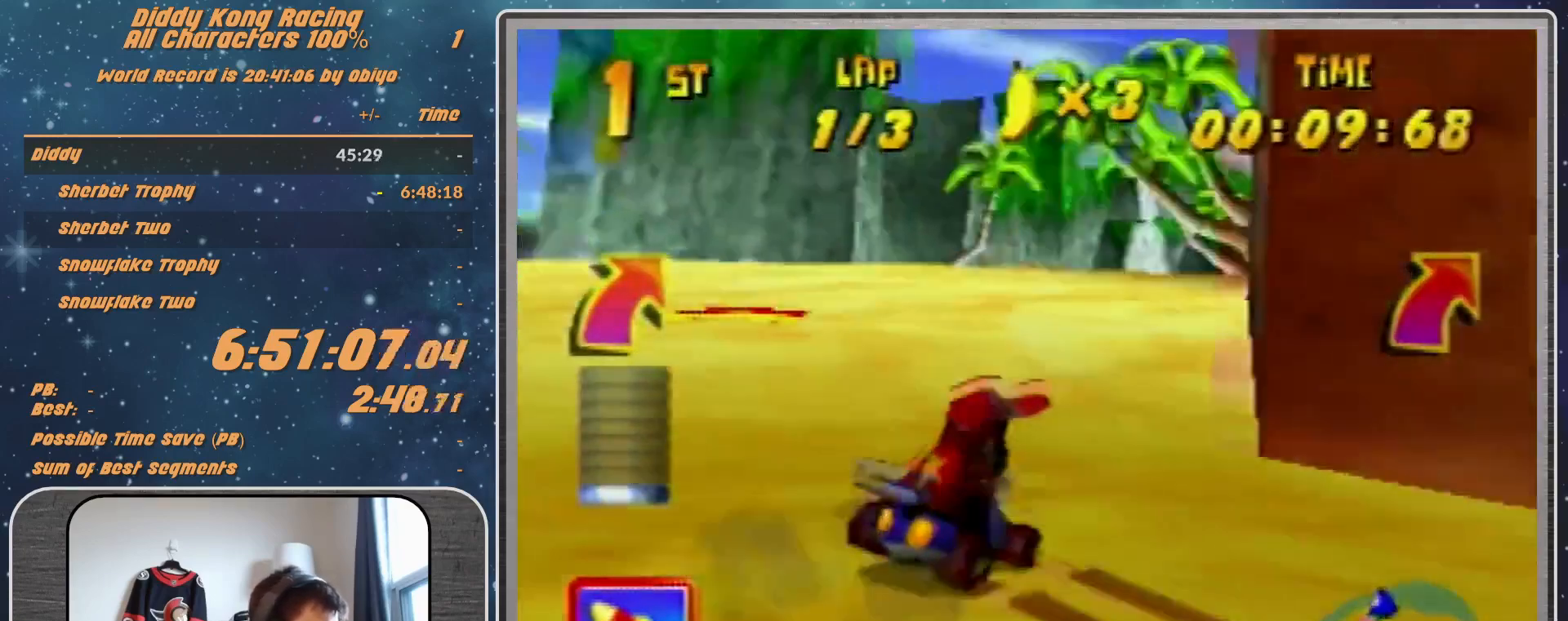
{"buttons": [], "left_stick": "up-left", "events": [[67, "A", "up"], [100, "left_stick", "up-right"], [233, "R1", "up"], [467, "left_stick", "up-left"]]}
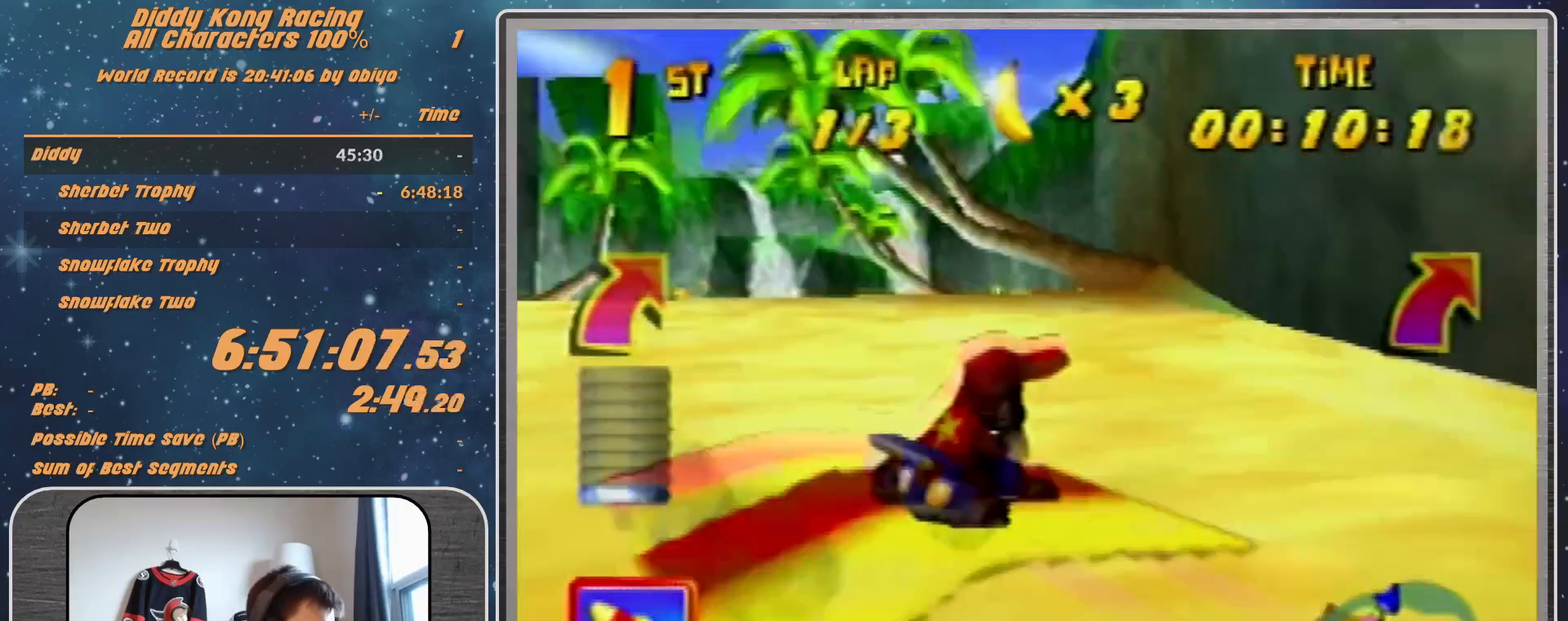
{"buttons": [], "left_stick": "center", "events": [[67, "left_stick", "center"], [233, "left_stick", "left"], [333, "left_stick", "center"]]}
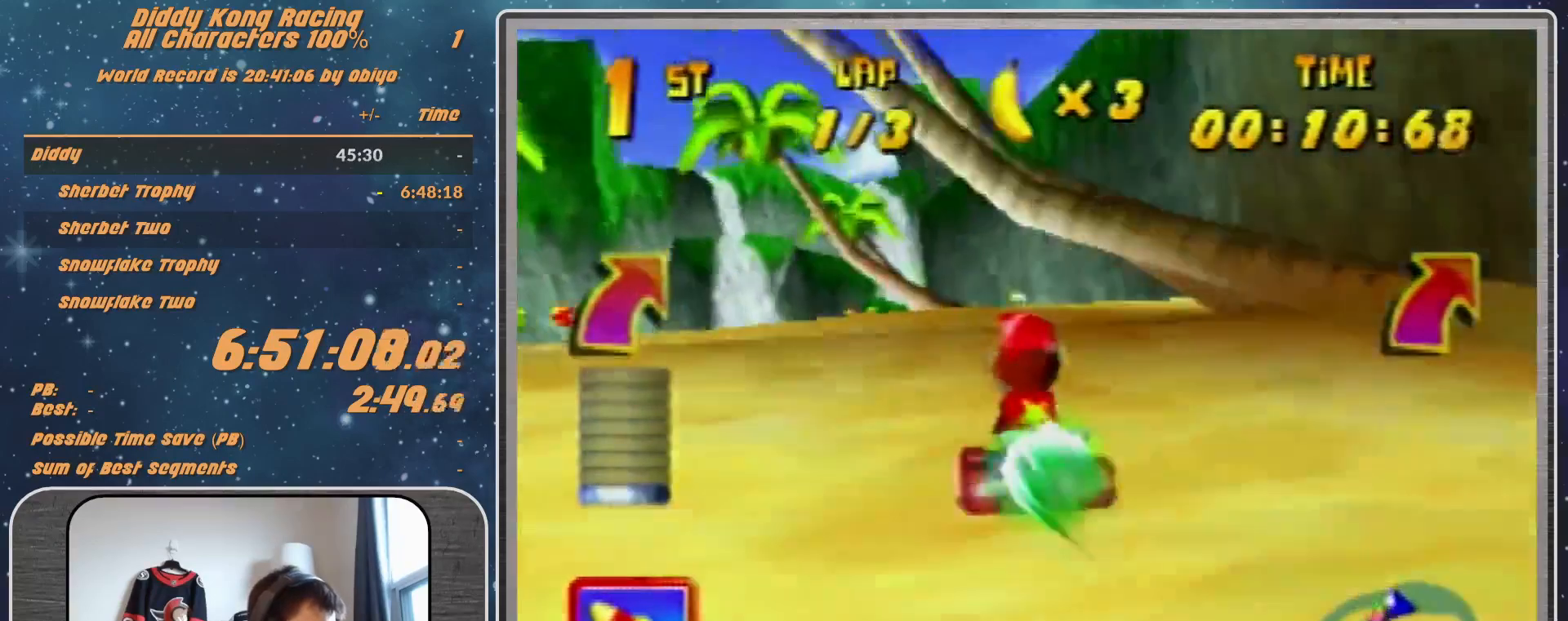
{"buttons": [], "left_stick": "left", "events": [[367, "left_stick", "left"]]}
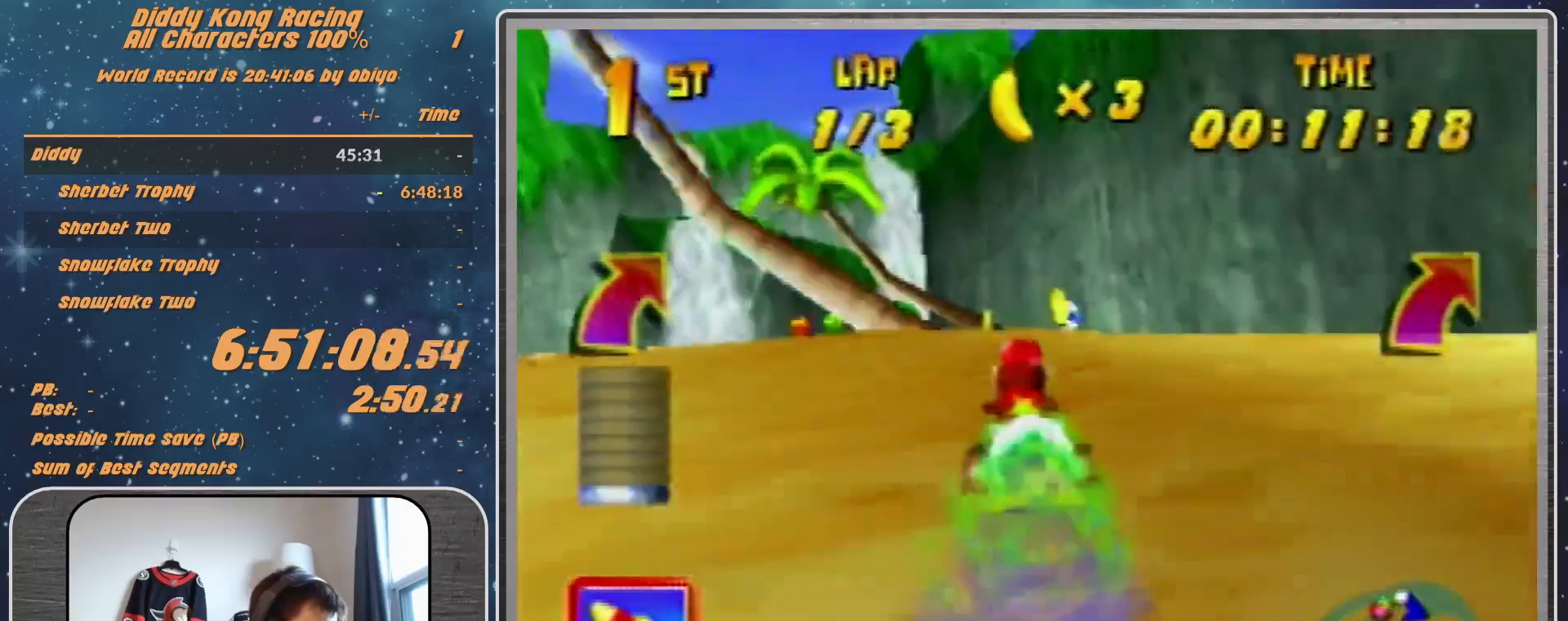
{"buttons": [], "left_stick": "center", "events": [[167, "left_stick", "center"]]}
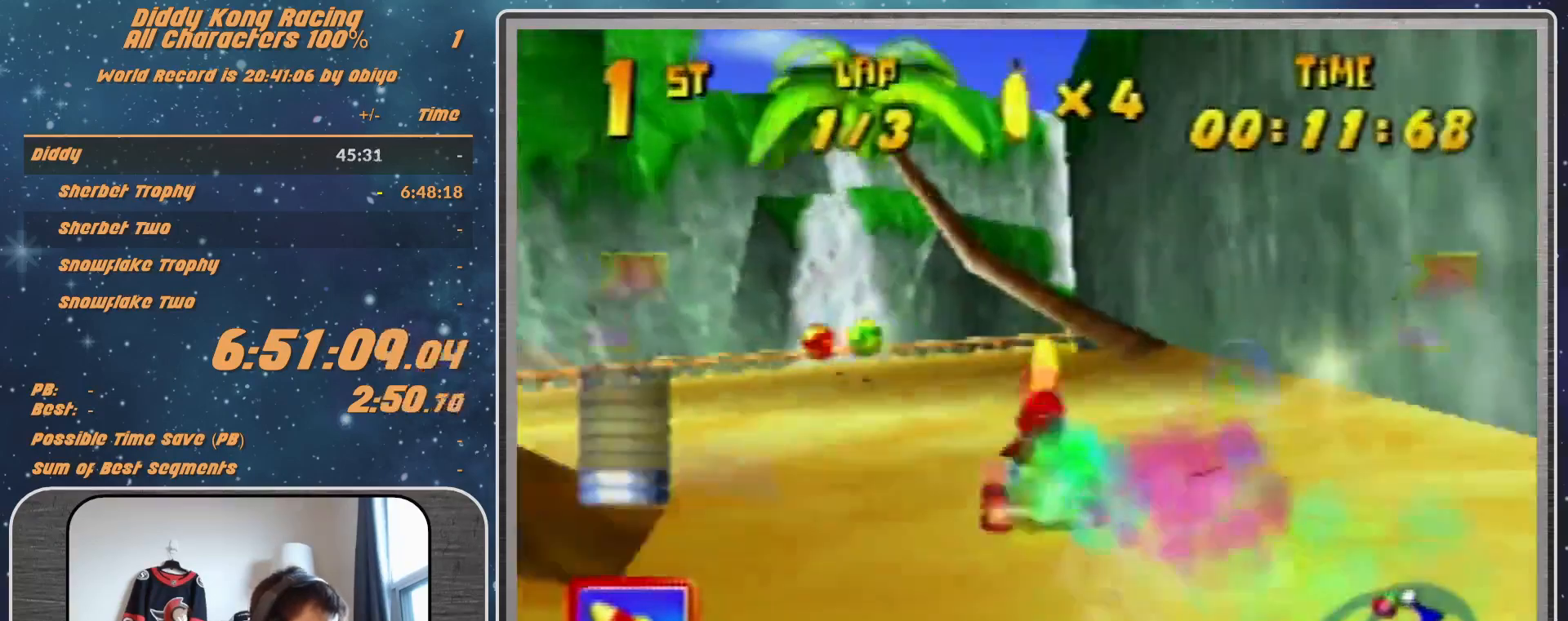
{"buttons": ["A", "R1"], "left_stick": "up-right", "events": [[33, "A", "down"], [100, "A", "up"], [100, "left_stick", "up-right"], [167, "A", "down"], [233, "R1", "down"], [267, "A", "up"], [333, "A", "down"], [433, "A", "up"], [467, "A", "down"]]}
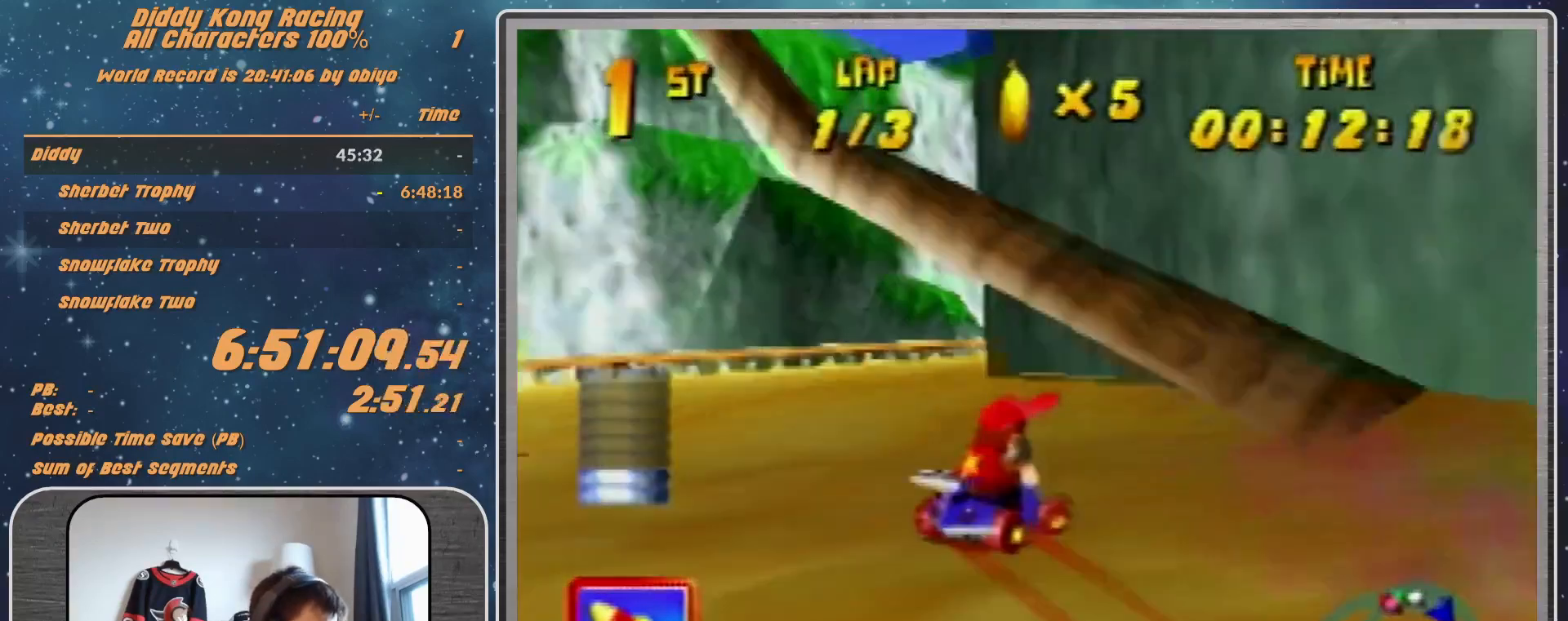
{"buttons": ["A", "R1"], "left_stick": "up-right", "events": [[67, "A", "up"], [67, "left_stick", "up-left"], [200, "A", "down"], [233, "A", "up"], [333, "A", "down"], [367, "A", "up"], [467, "A", "down"], [467, "left_stick", "up-right"]]}
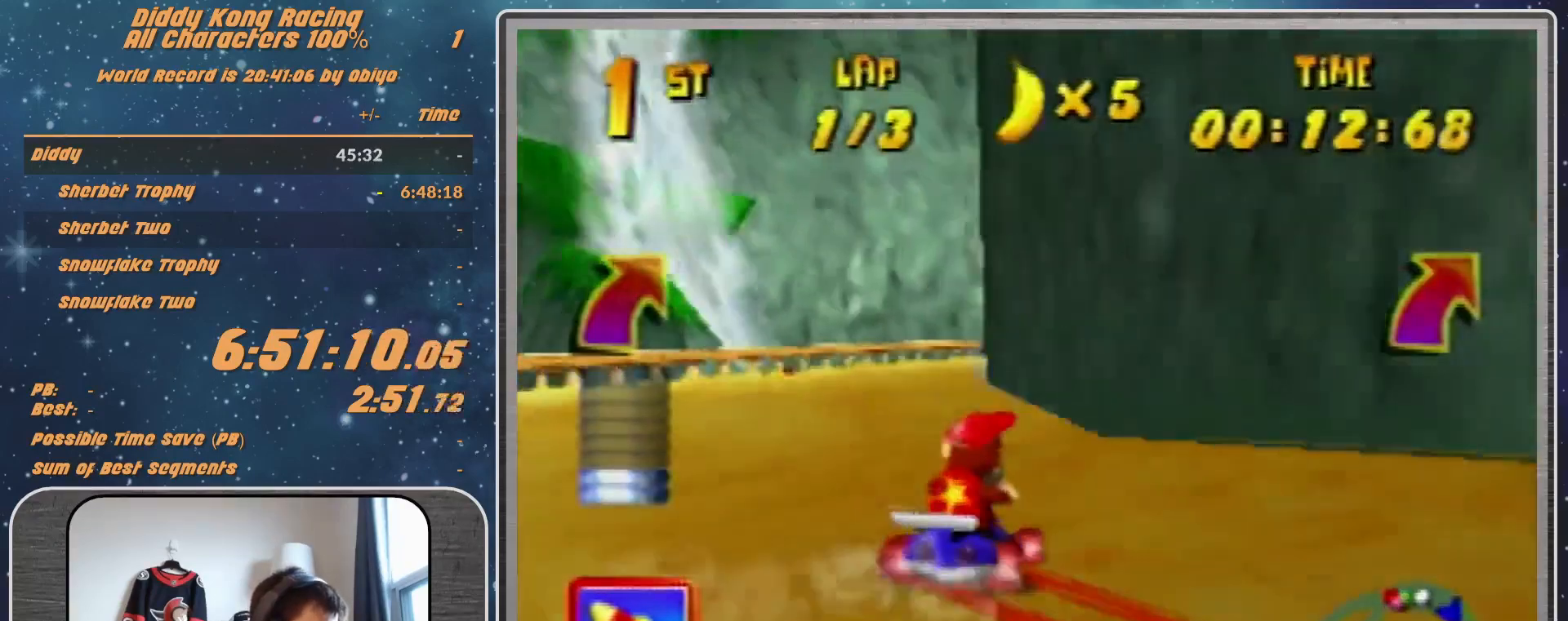
{"buttons": ["R1"], "left_stick": "up-left", "events": [[33, "A", "up"], [67, "left_stick", "up-left"], [167, "A", "down"], [233, "A", "up"], [333, "A", "down"], [400, "A", "up"]]}
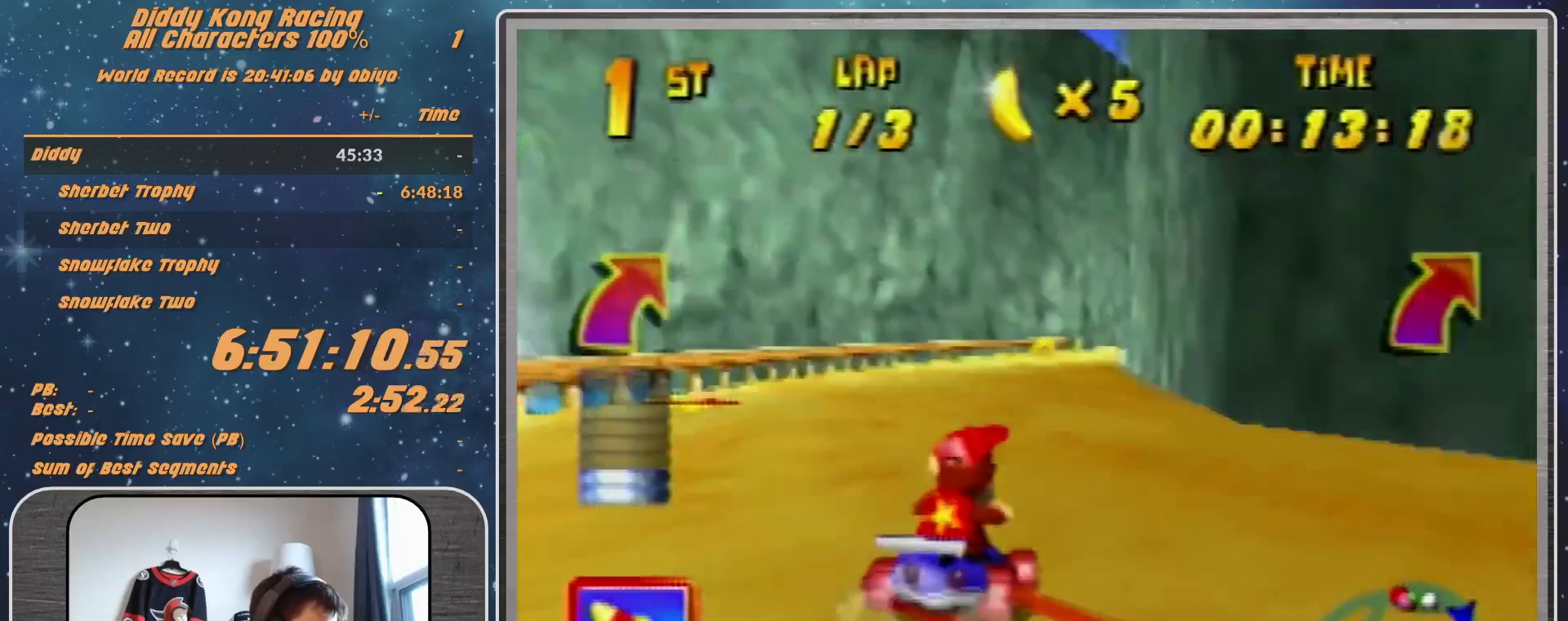
{"buttons": [], "left_stick": "up", "events": [[33, "left_stick", "up-right"], [267, "A", "down"], [333, "A", "up"], [400, "R1", "up"], [500, "left_stick", "up"]]}
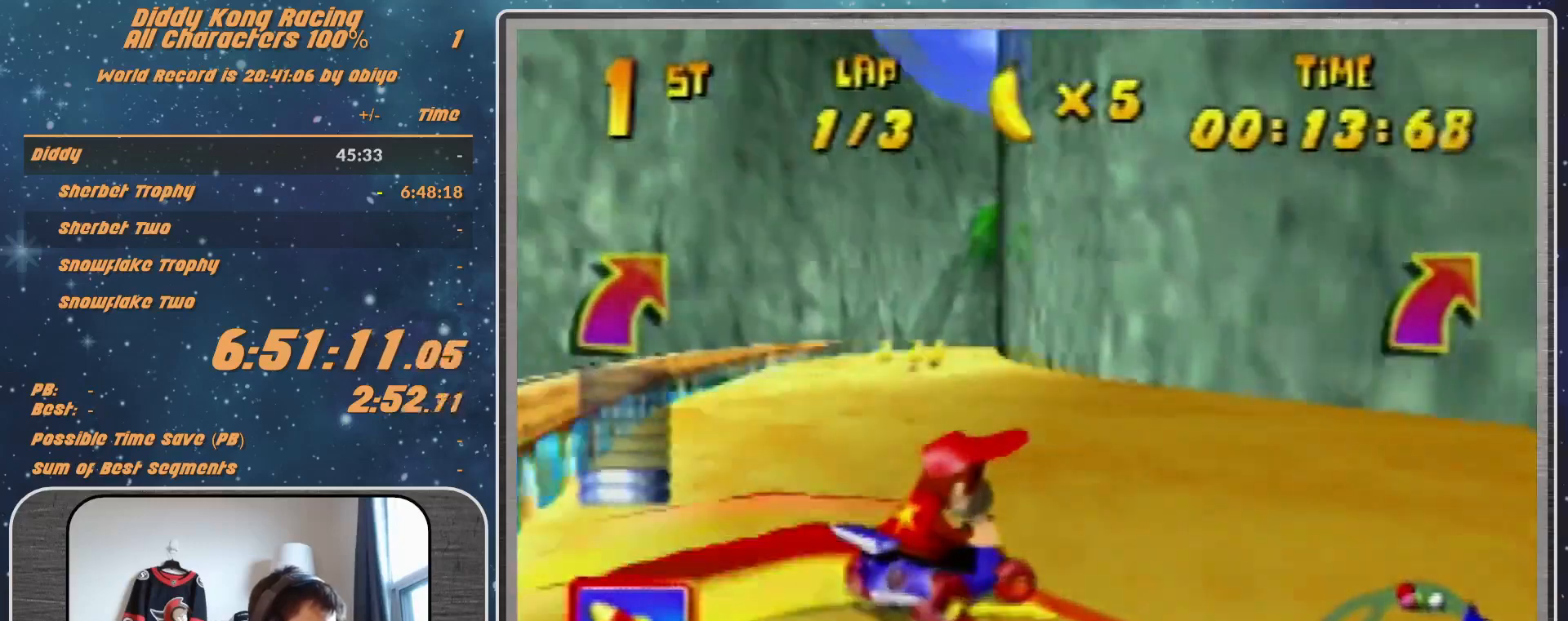
{"buttons": ["R1"], "left_stick": "up-left", "events": [[33, "left_stick", "up-right"], [67, "left_stick", "center"], [233, "left_stick", "up-right"], [267, "R1", "down"], [500, "left_stick", "up-left"]]}
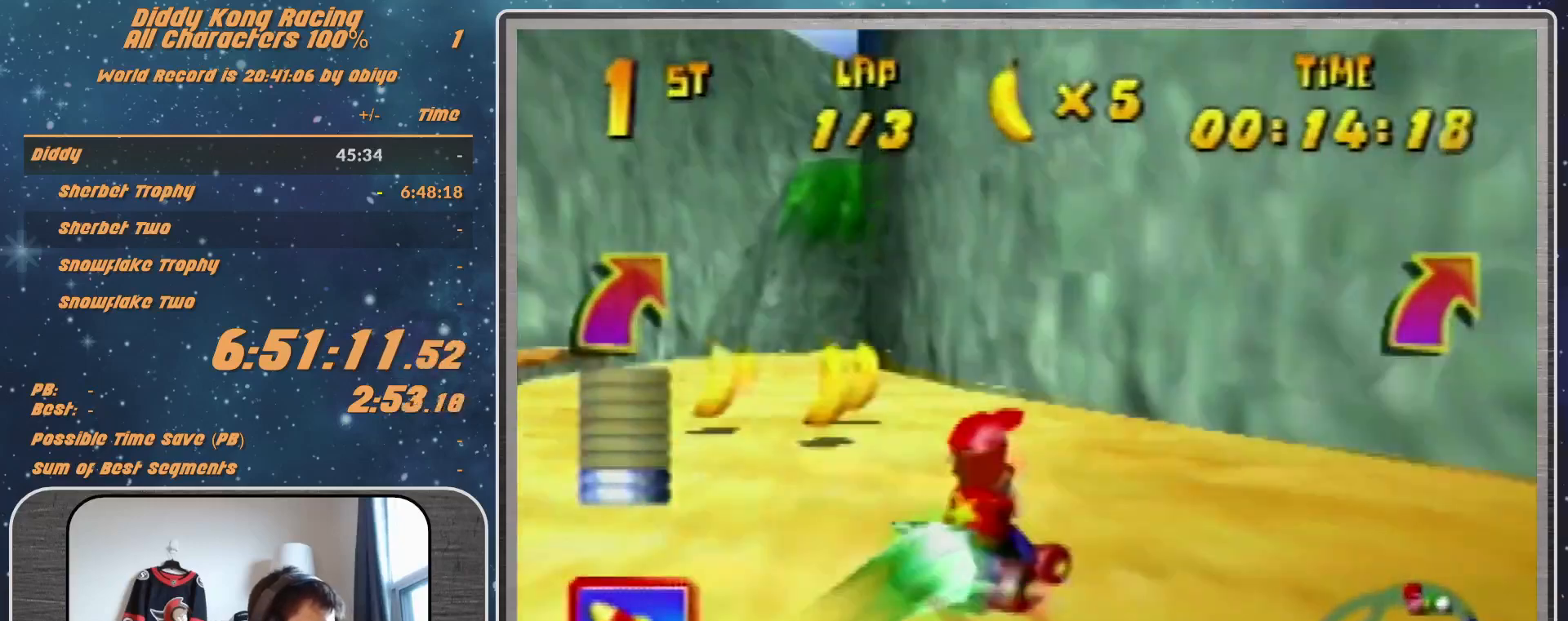
{"buttons": ["R1"], "left_stick": "up-left", "events": [[100, "left_stick", "up-right"], [367, "left_stick", "up-left"]]}
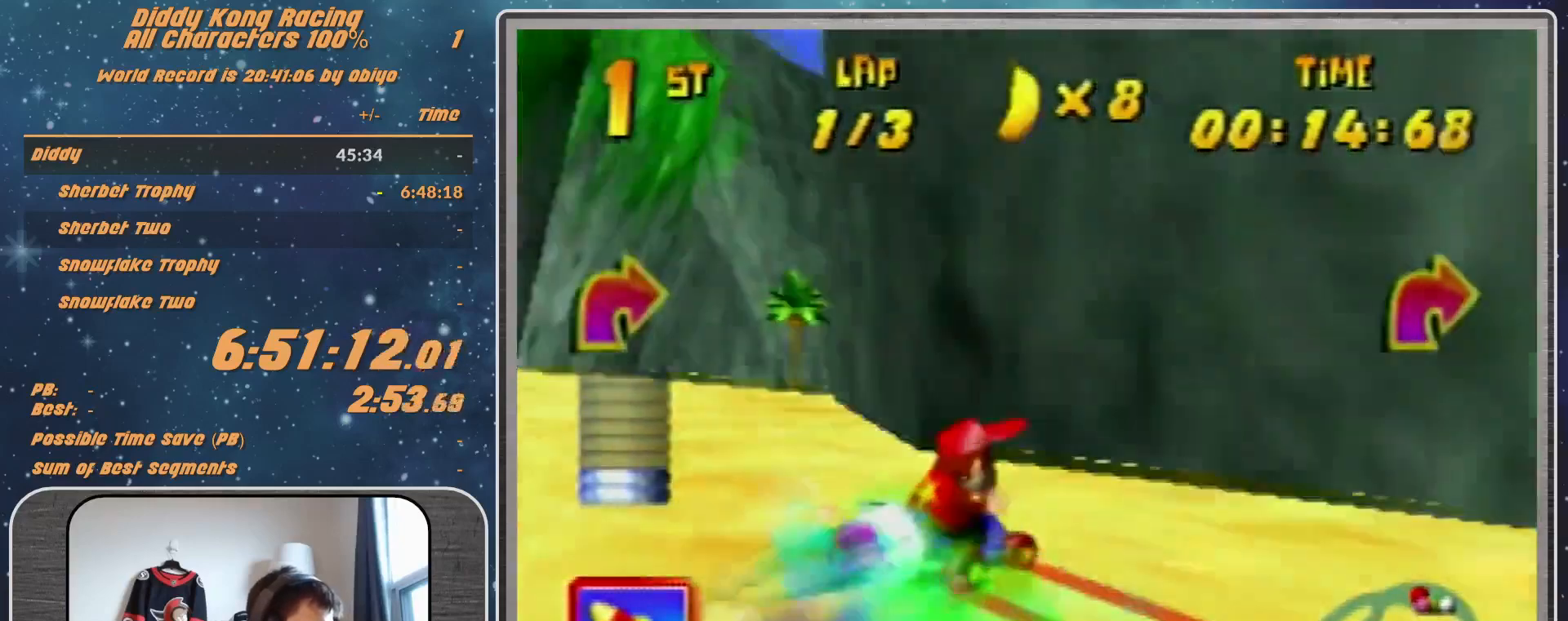
{"buttons": [], "left_stick": "down", "events": [[100, "left_stick", "down"], [133, "R1", "up"], [333, "A", "down"], [367, "A", "up"]]}
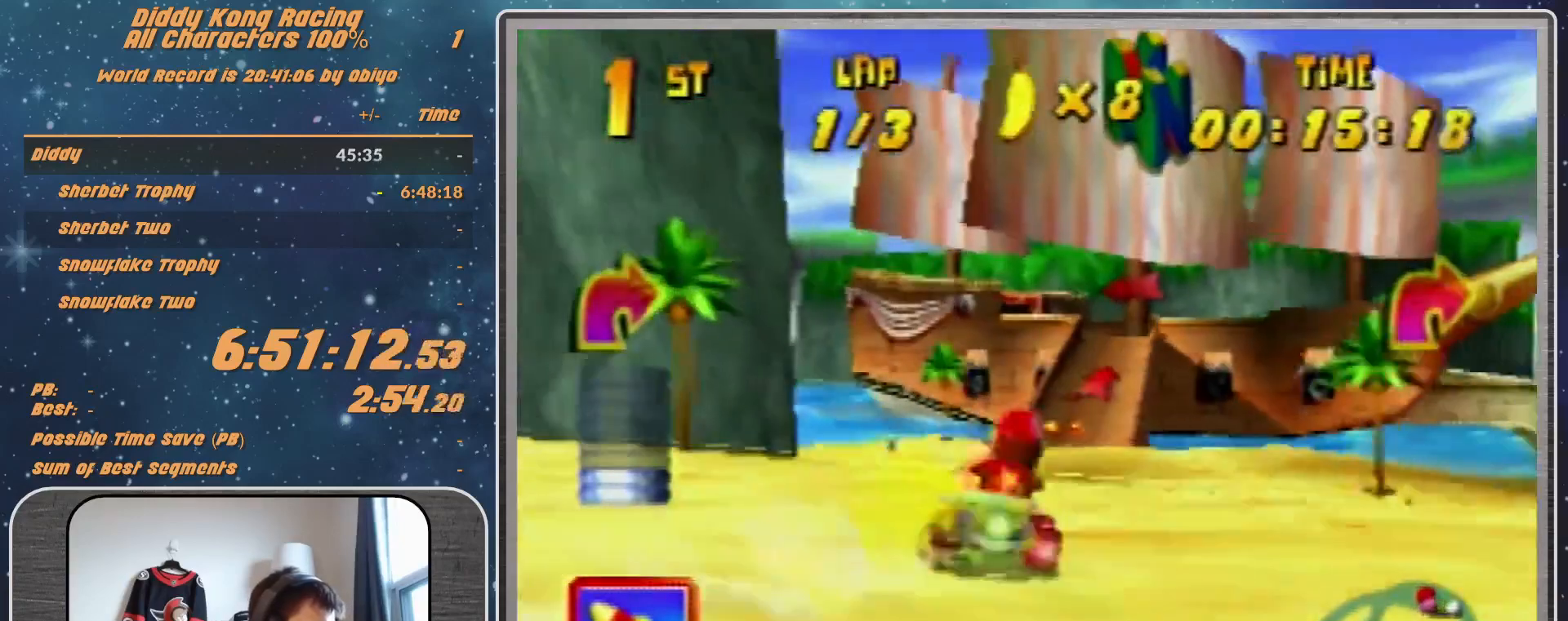
{"buttons": [], "left_stick": "right", "events": [[67, "left_stick", "up-left"], [200, "A", "down"], [233, "A", "up"], [300, "left_stick", "center"], [400, "A", "down"], [433, "A", "up"], [433, "left_stick", "right"]]}
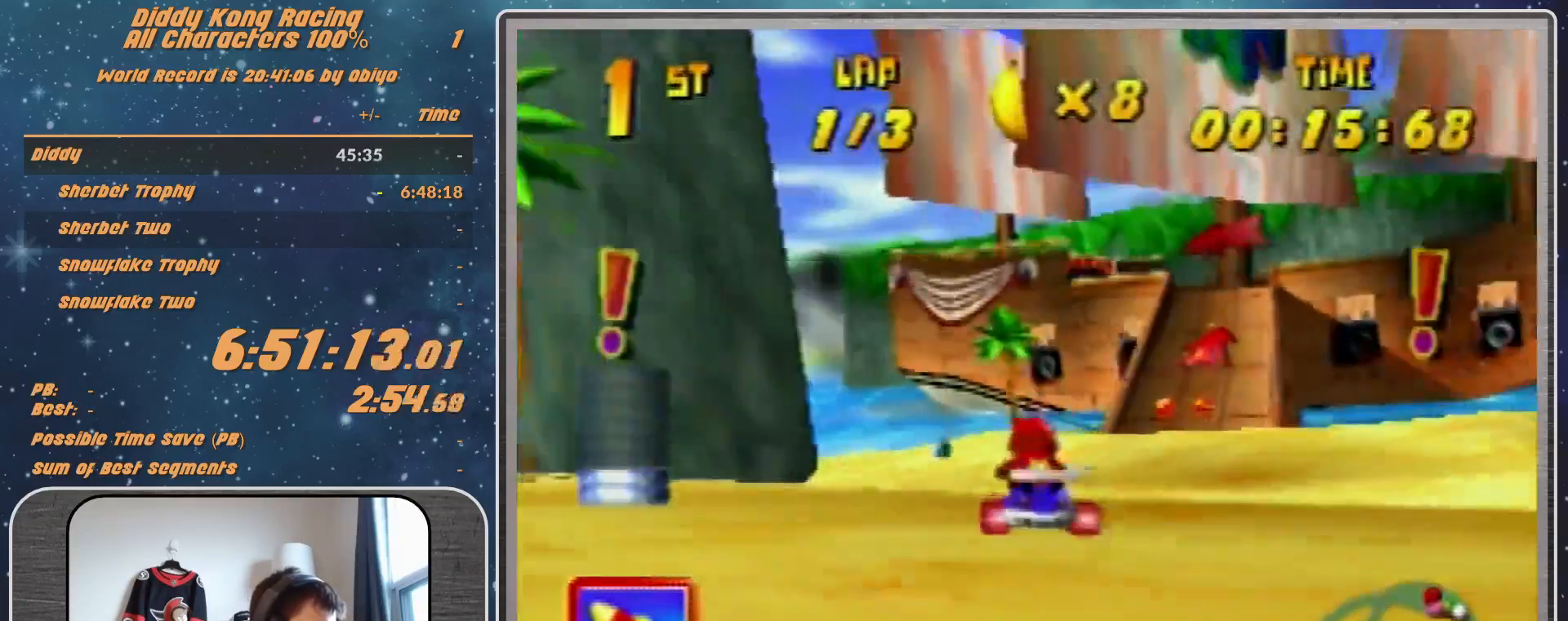
{"buttons": ["R1"], "left_stick": "up-left", "events": [[33, "A", "down"], [33, "R1", "down"], [33, "left_stick", "up-right"], [67, "A", "up"], [233, "A", "down"], [300, "A", "up"], [300, "left_stick", "up-left"], [400, "A", "down"], [433, "A", "up"]]}
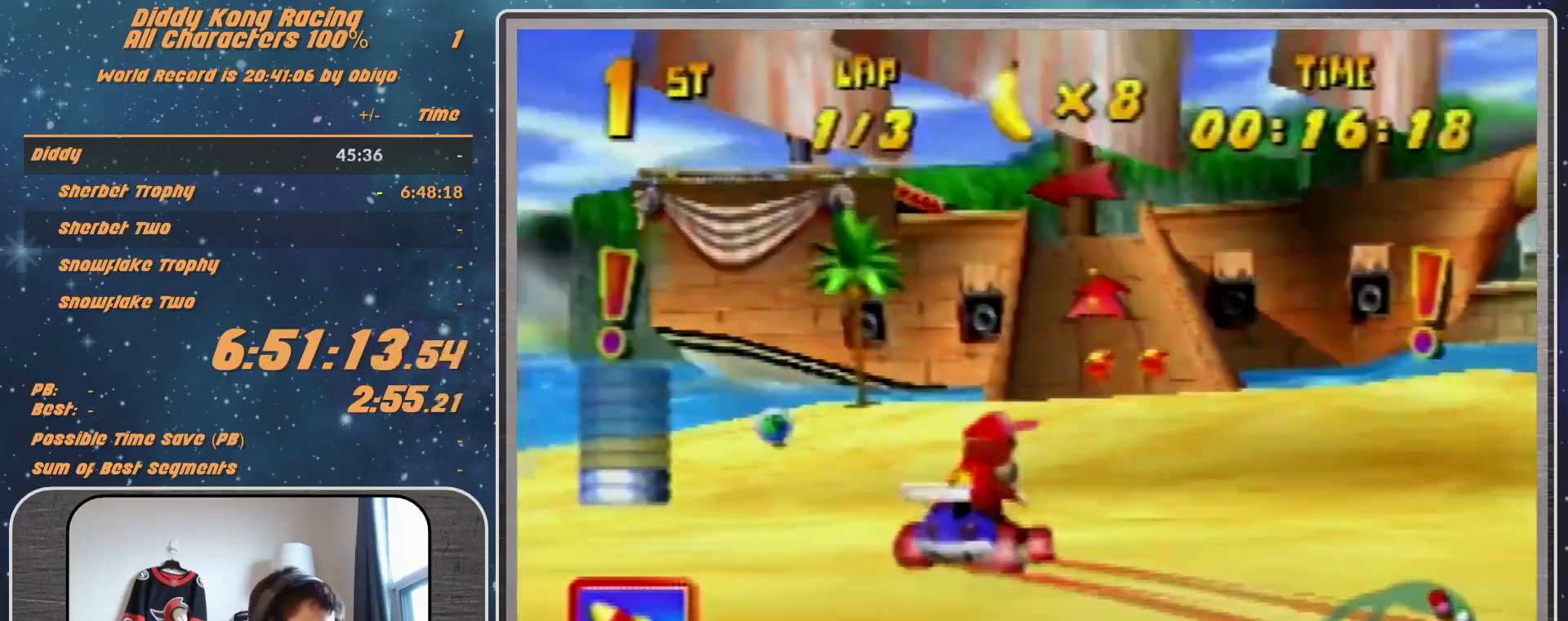
{"buttons": [], "left_stick": "left", "events": [[33, "A", "down"], [67, "A", "up"], [200, "left_stick", "up-right"], [233, "A", "down"], [333, "A", "up"], [467, "R1", "up"], [467, "left_stick", "left"]]}
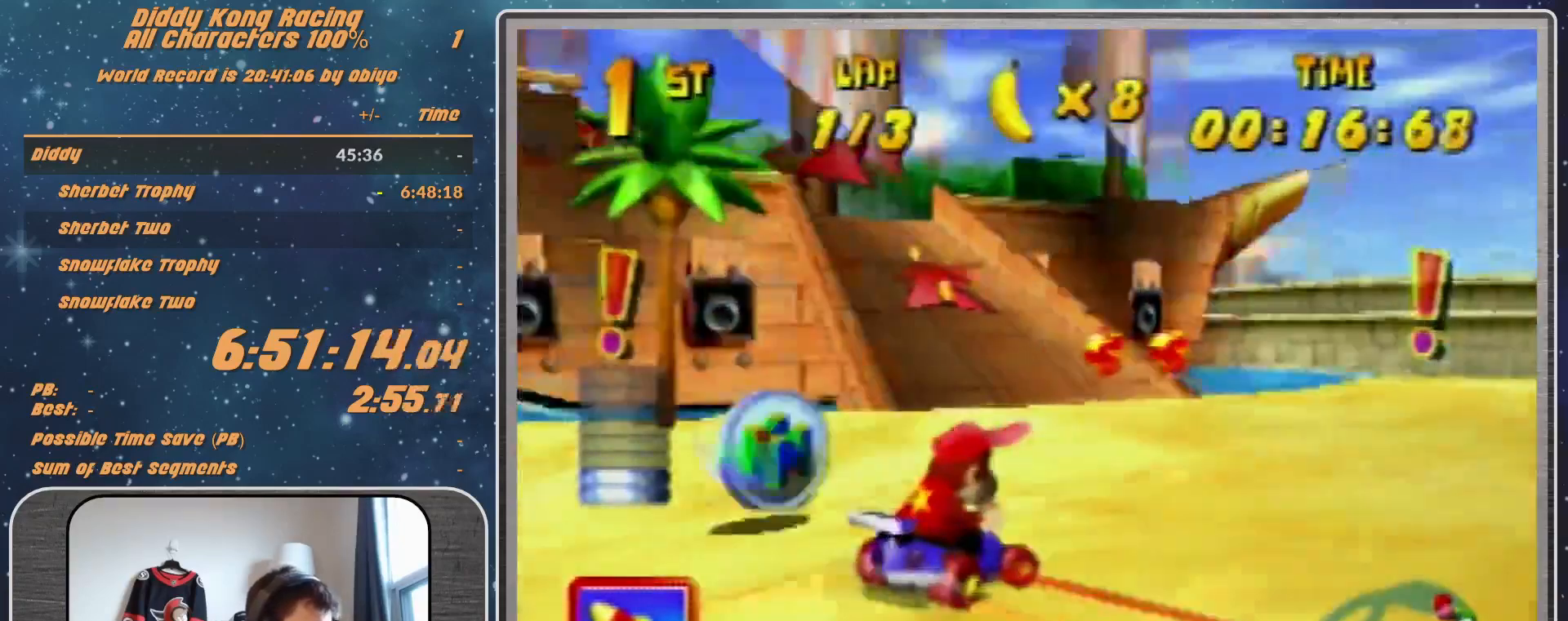
{"buttons": [], "left_stick": "up-left", "events": [[33, "R1", "down"], [133, "A", "down"], [200, "A", "up"], [233, "A", "down"], [233, "left_stick", "up-left"], [300, "A", "up"], [367, "R1", "up"], [400, "A", "down"], [467, "A", "up"]]}